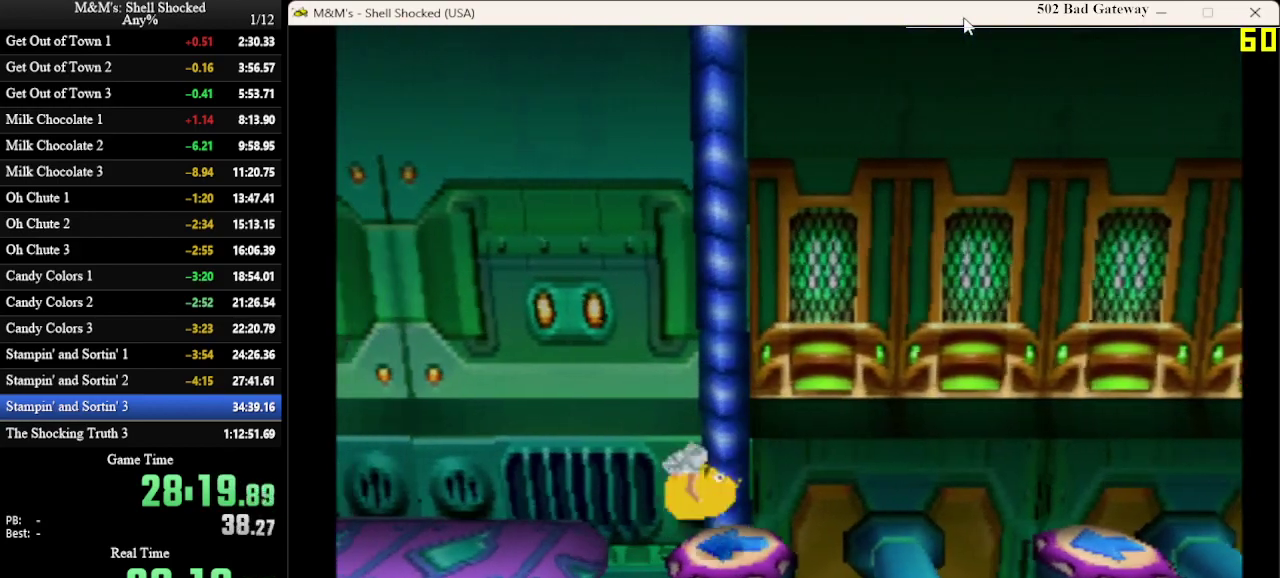
Gameplay with a controller (PlayStation layout); each line is a JSON object with the inputs held at the frame after it (dt_ms = milliseconds from this image to that frame). "events" lists button and stick changes between this image and that frame as [ms after this image, input, new state], when the widget could be followed in between. Not read: R3 right_stick.
{"dt_ms": 600, "buttons": ["DPAD_LEFT"], "left_stick": "center", "events": [[133, "CROSS", "down"], [267, "CROSS", "up"]]}
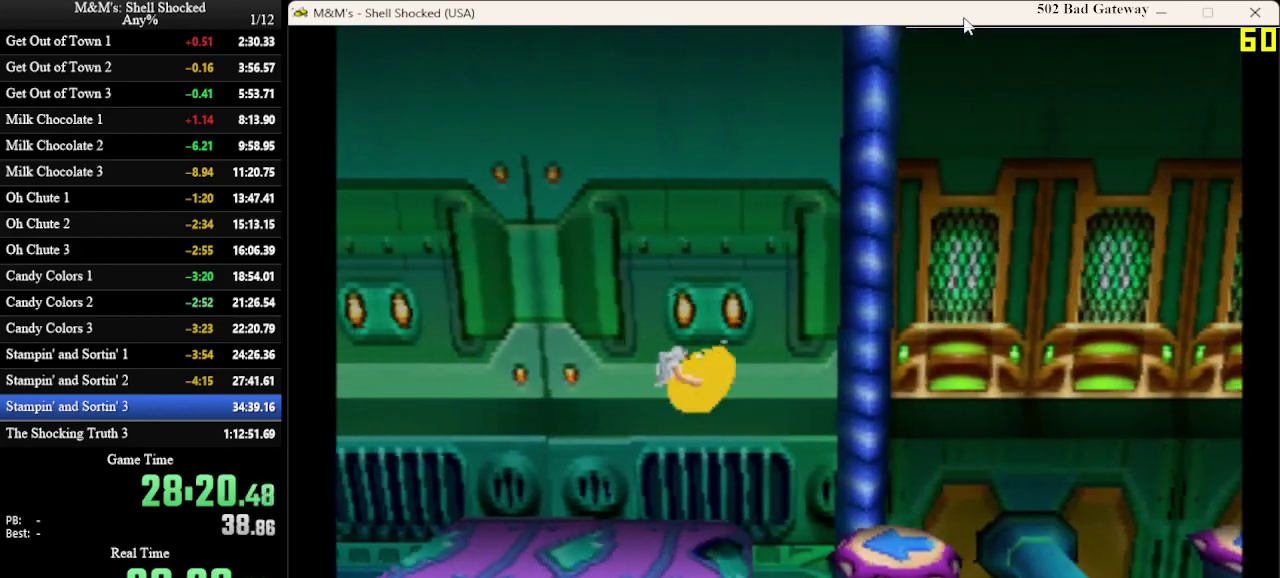
{"dt_ms": 700, "buttons": ["DPAD_LEFT"], "left_stick": "center", "events": []}
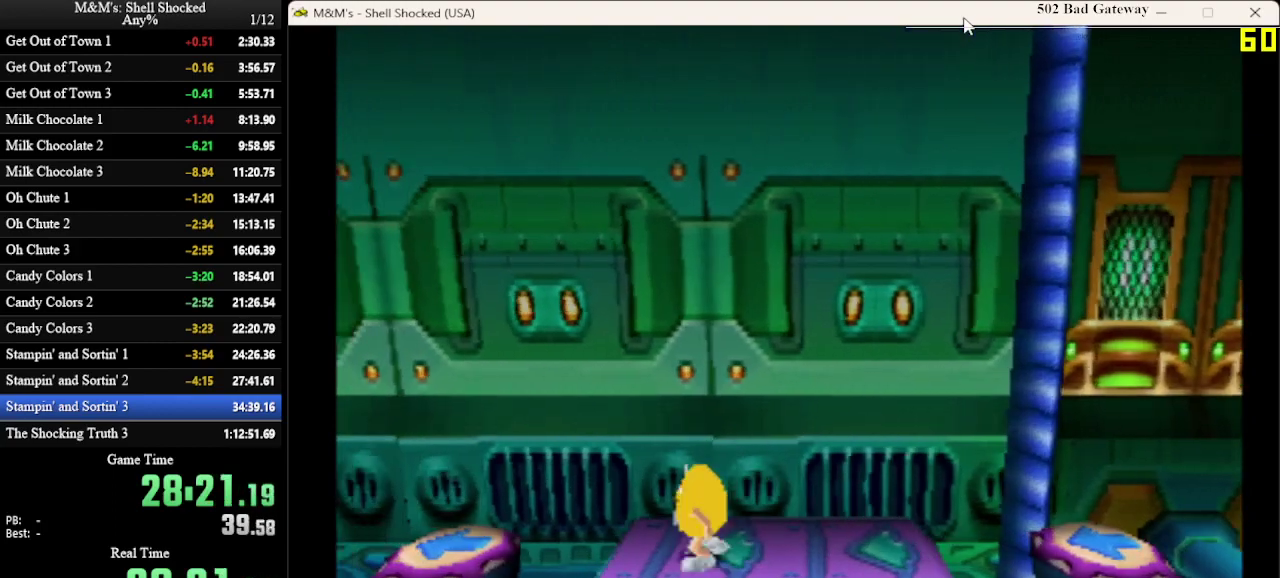
{"dt_ms": 600, "buttons": [], "left_stick": "center", "events": [[33, "CROSS", "down"], [167, "CROSS", "up"], [600, "DPAD_LEFT", "up"]]}
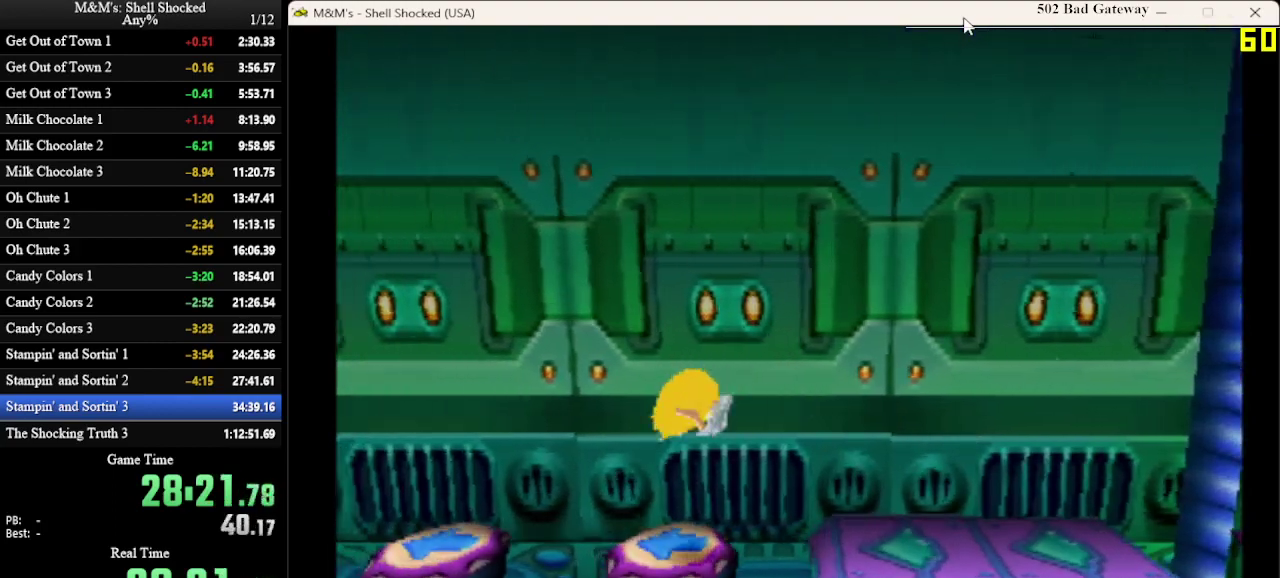
{"dt_ms": 300, "buttons": ["CROSS", "DPAD_LEFT"], "left_stick": "center", "events": [[200, "DPAD_LEFT", "down"], [300, "CROSS", "down"]]}
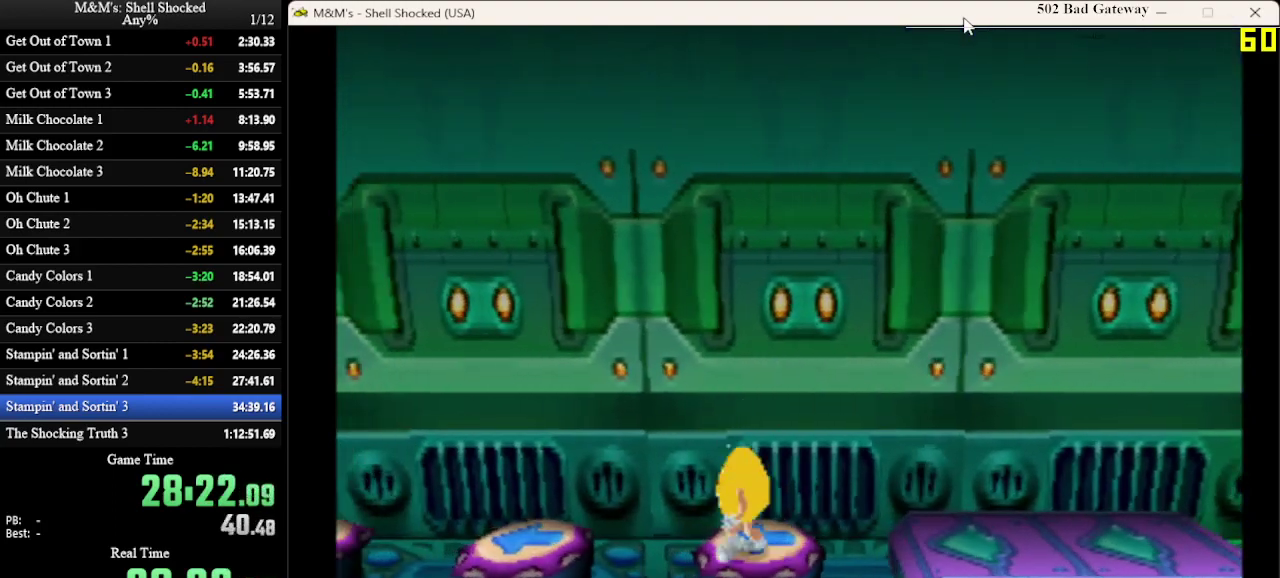
{"dt_ms": 400, "buttons": ["DPAD_LEFT"], "left_stick": "center", "events": [[167, "CROSS", "up"]]}
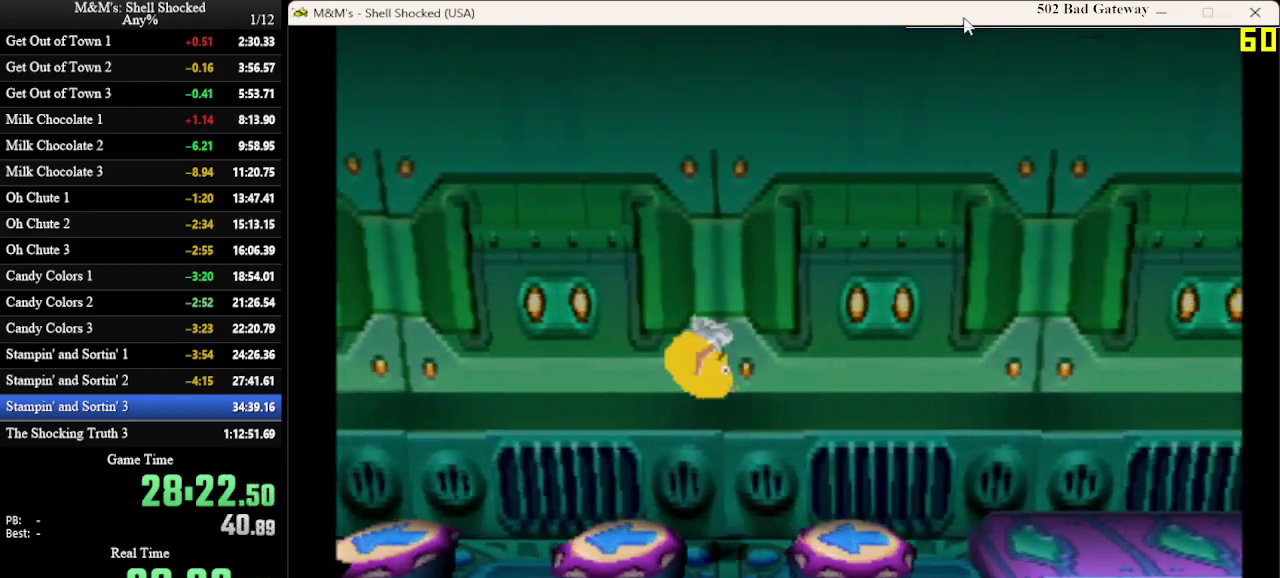
{"dt_ms": 600, "buttons": ["CROSS", "DPAD_LEFT"], "left_stick": "center", "events": [[333, "DPAD_LEFT", "up"], [433, "DPAD_LEFT", "down"], [500, "CROSS", "down"]]}
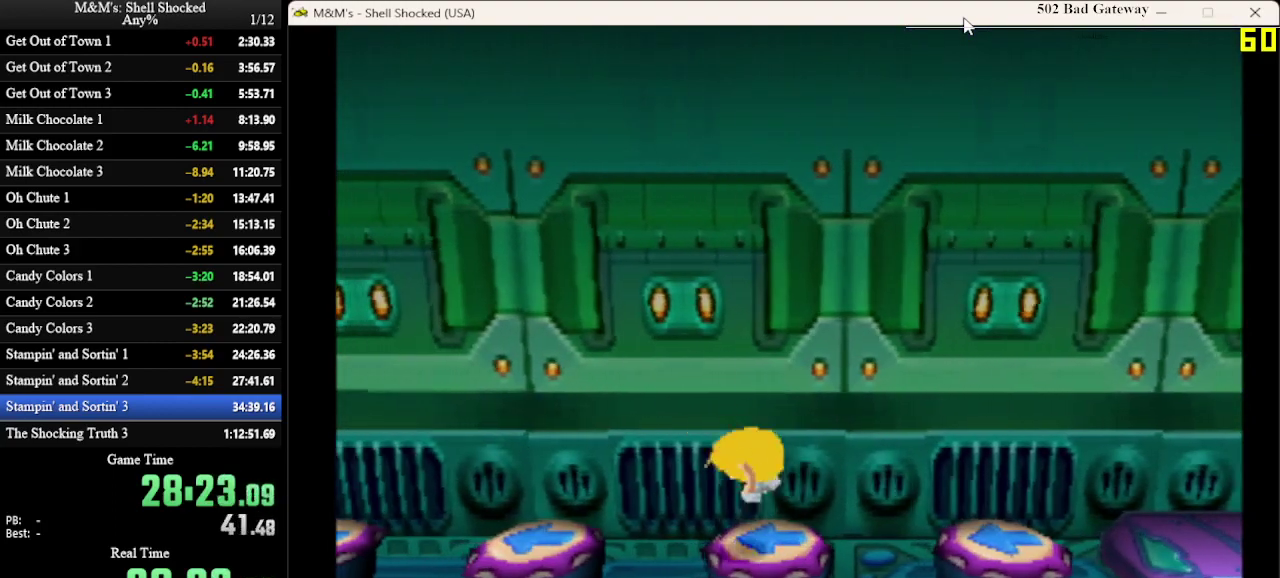
{"dt_ms": 600, "buttons": ["DPAD_LEFT"], "left_stick": "center", "events": [[33, "CROSS", "up"]]}
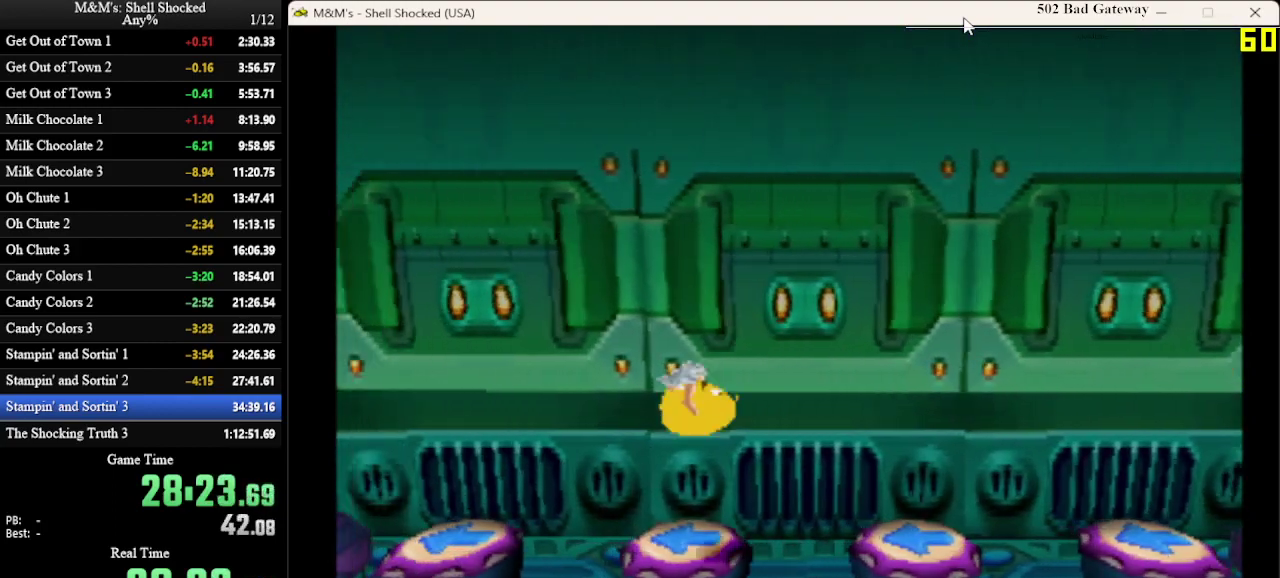
{"dt_ms": 400, "buttons": ["DPAD_LEFT"], "left_stick": "center", "events": [[200, "CROSS", "down"], [333, "CROSS", "up"]]}
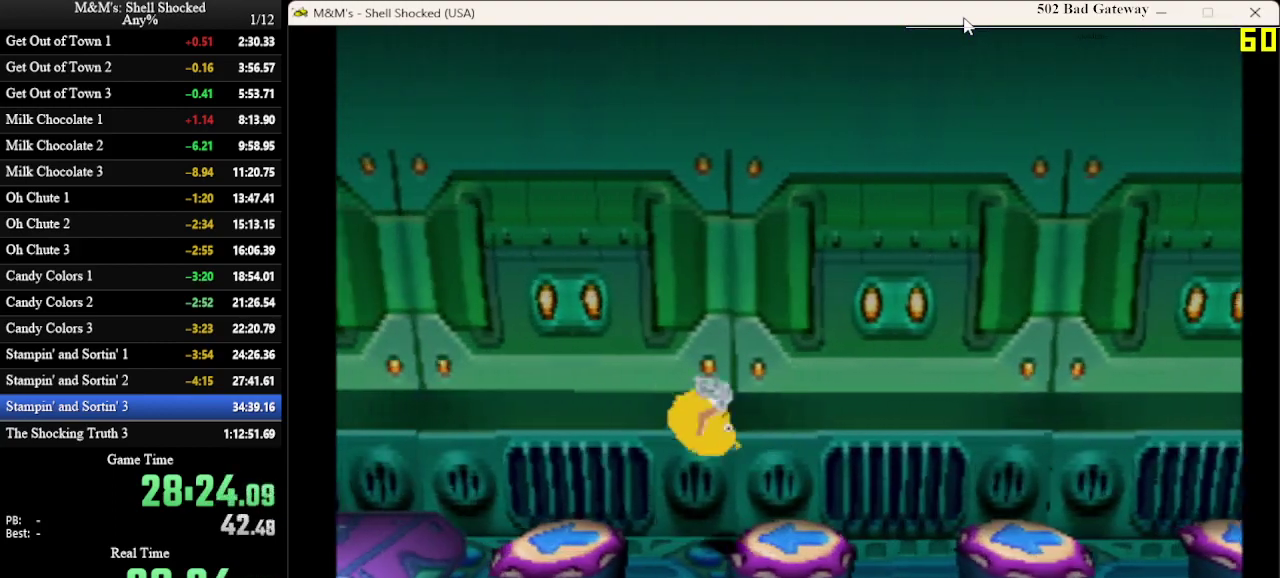
{"dt_ms": 300, "buttons": ["DPAD_LEFT"], "left_stick": "center", "events": []}
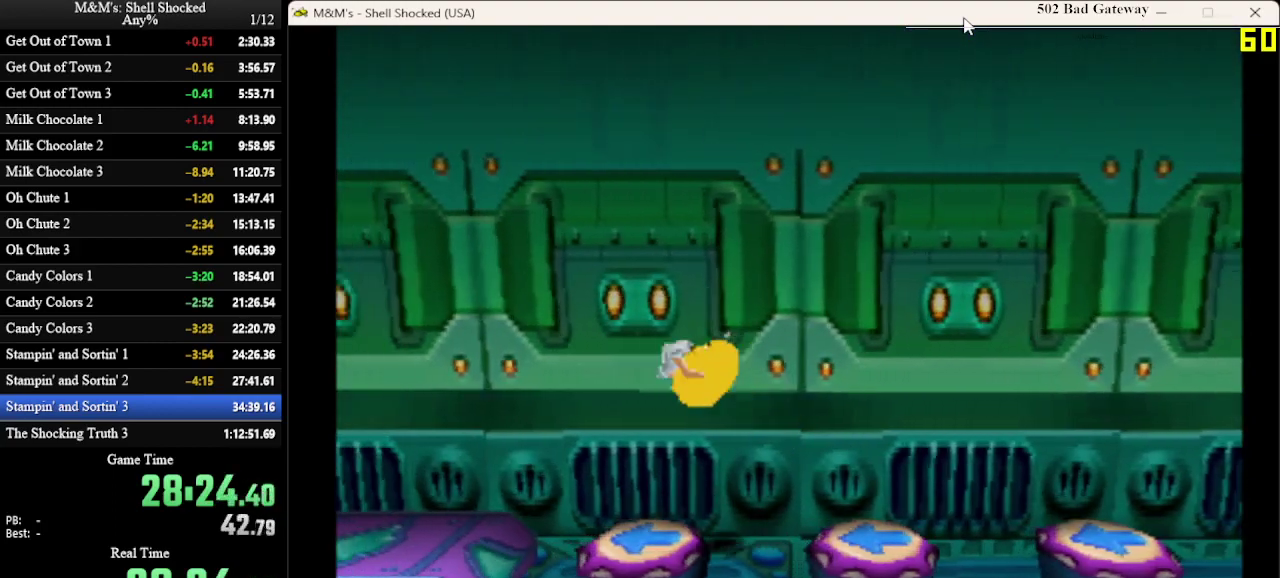
{"dt_ms": 600, "buttons": ["DPAD_LEFT"], "left_stick": "center", "events": [[433, "CROSS", "down"], [533, "CROSS", "up"]]}
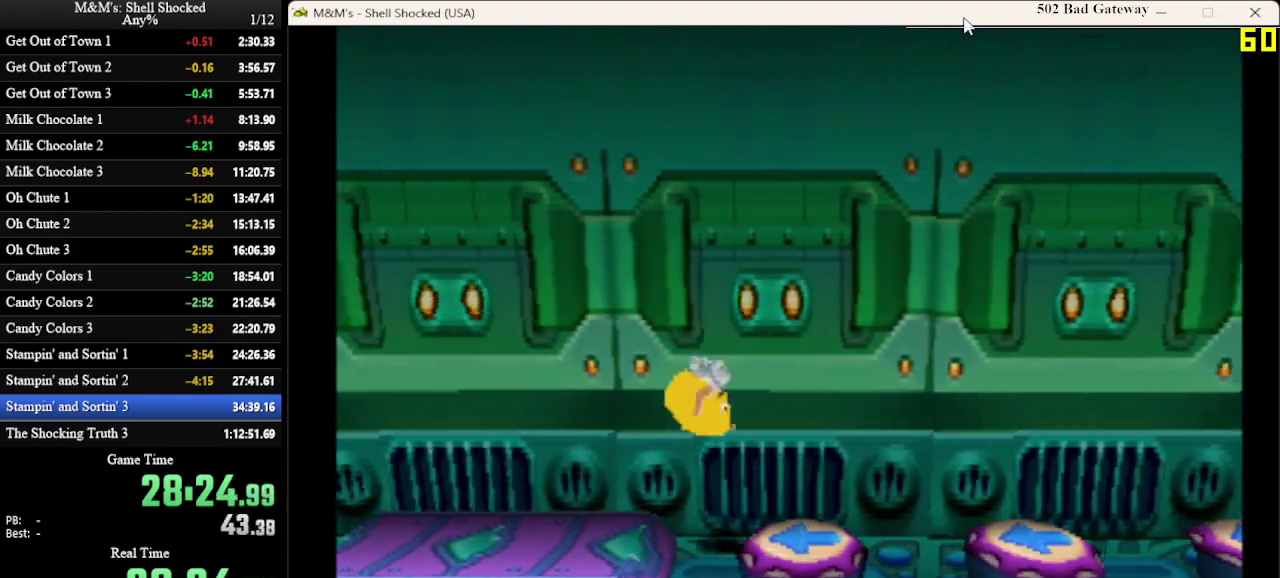
{"dt_ms": 600, "buttons": ["DPAD_LEFT"], "left_stick": "center", "events": []}
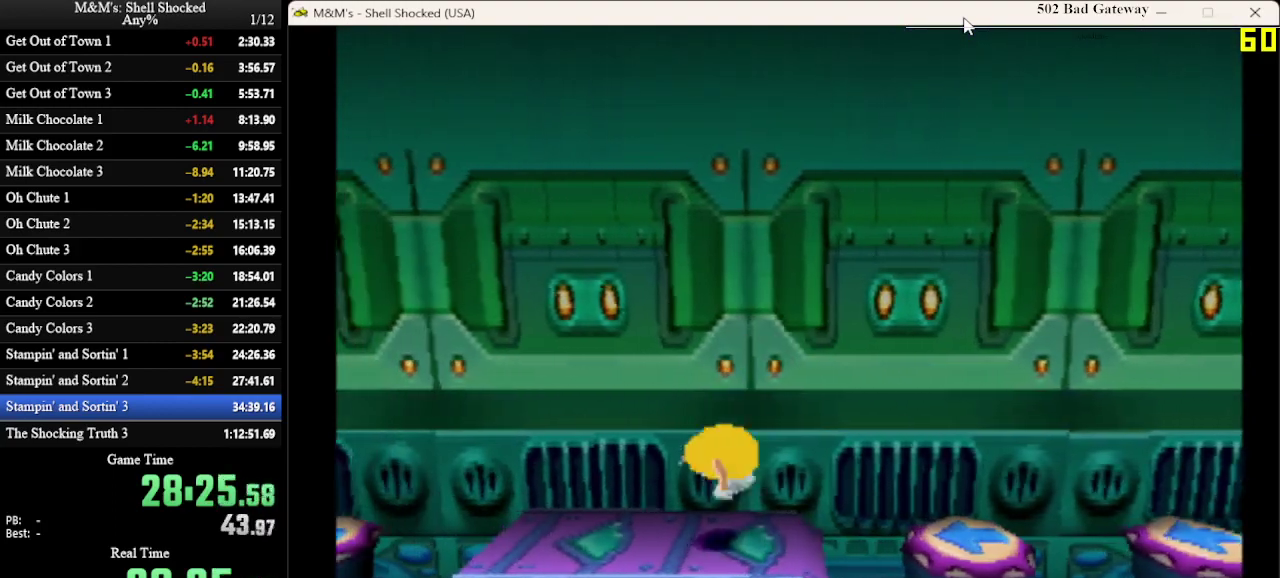
{"dt_ms": 700, "buttons": ["DPAD_LEFT"], "left_stick": "center", "events": [[433, "CROSS", "down"], [567, "CROSS", "up"]]}
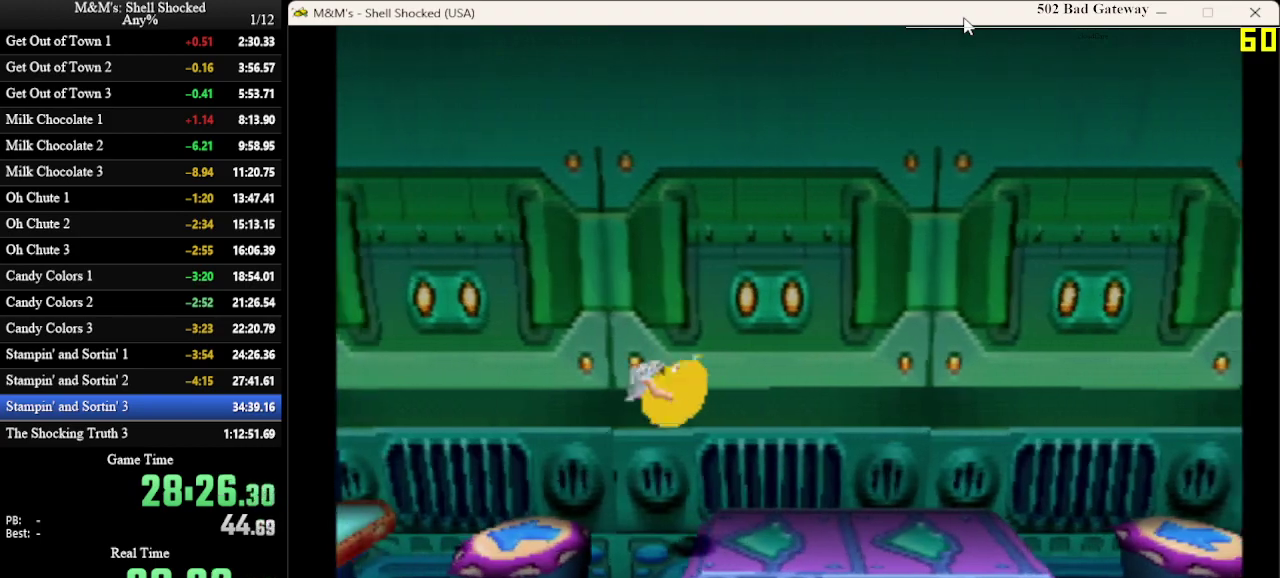
{"dt_ms": 300, "buttons": ["DPAD_LEFT"], "left_stick": "center", "events": []}
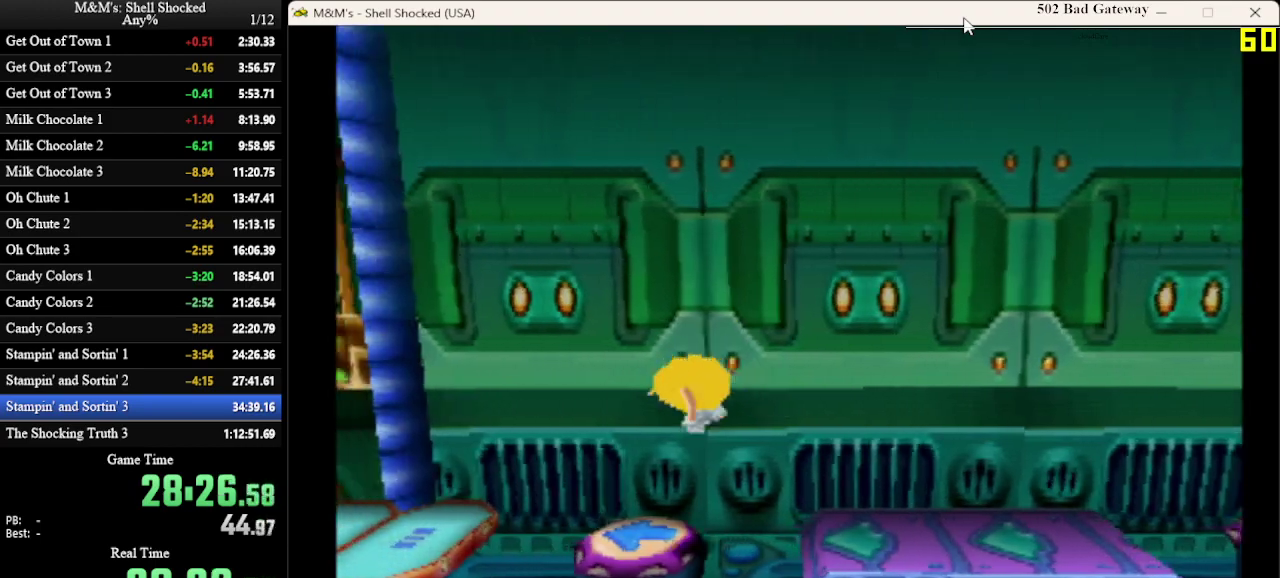
{"dt_ms": 300, "buttons": ["DPAD_LEFT"], "left_stick": "center", "events": []}
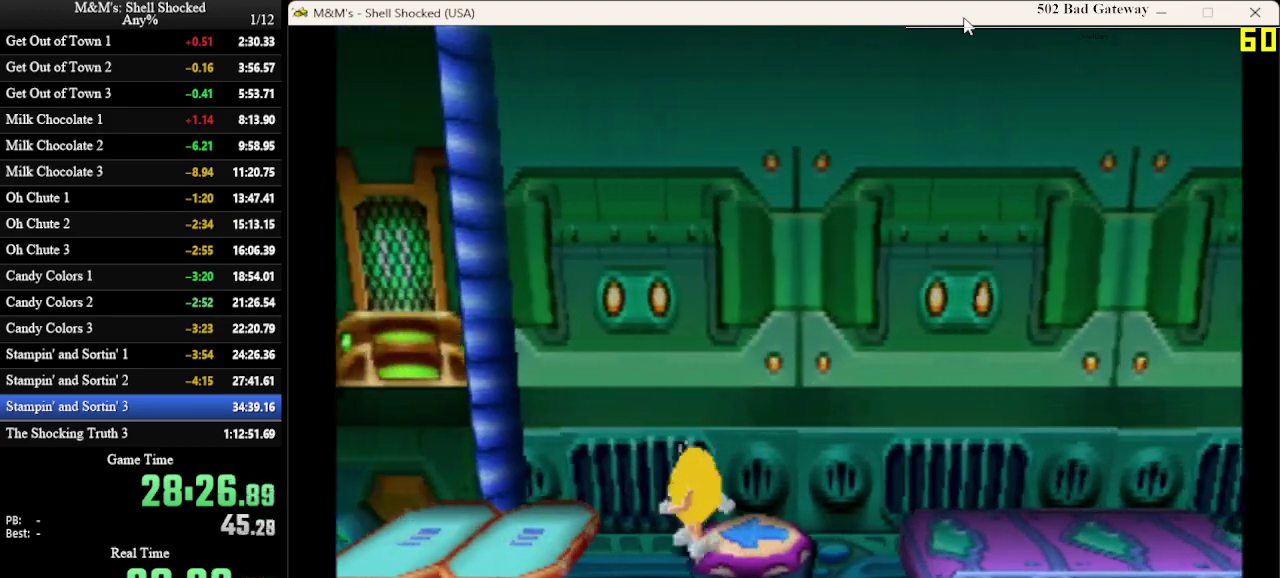
{"dt_ms": 600, "buttons": ["DPAD_LEFT"], "left_stick": "center", "events": [[33, "CROSS", "down"], [133, "CROSS", "up"]]}
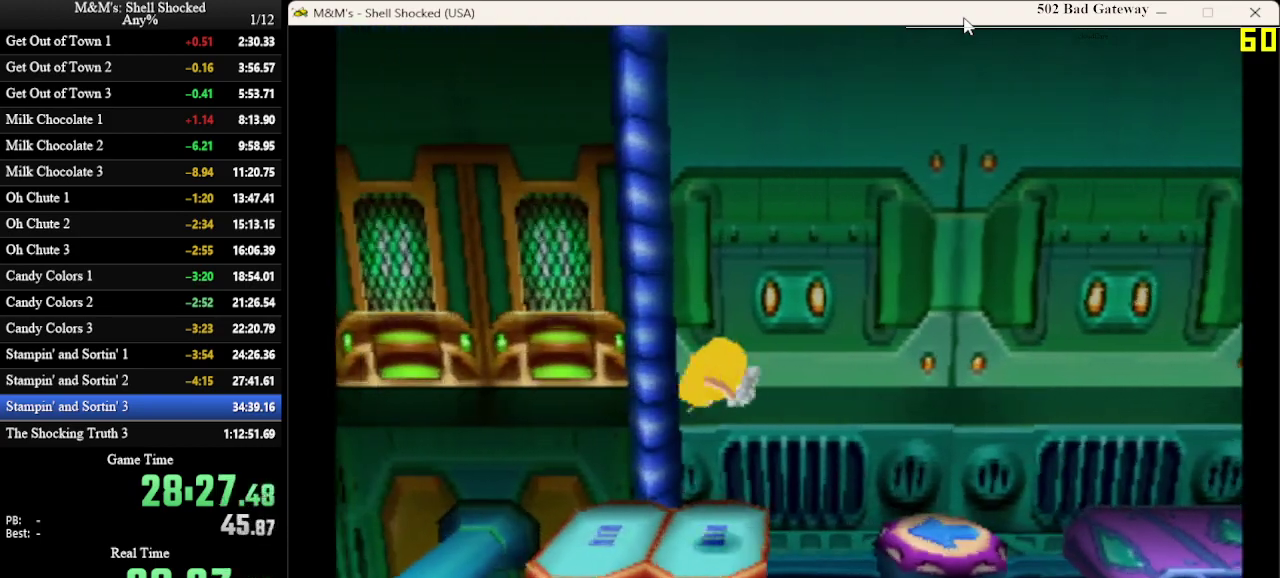
{"dt_ms": 700, "buttons": ["DPAD_LEFT"], "left_stick": "center", "events": [[333, "CROSS", "down"], [467, "CROSS", "up"]]}
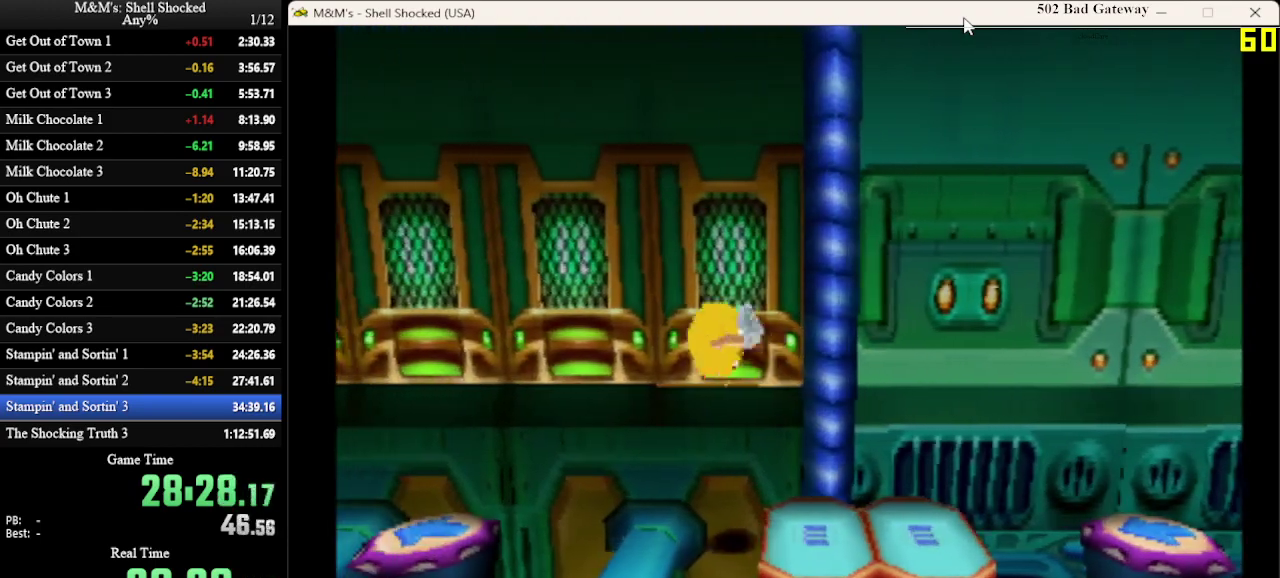
{"dt_ms": 600, "buttons": ["CROSS", "DPAD_LEFT"], "left_stick": "center", "events": [[500, "CROSS", "down"]]}
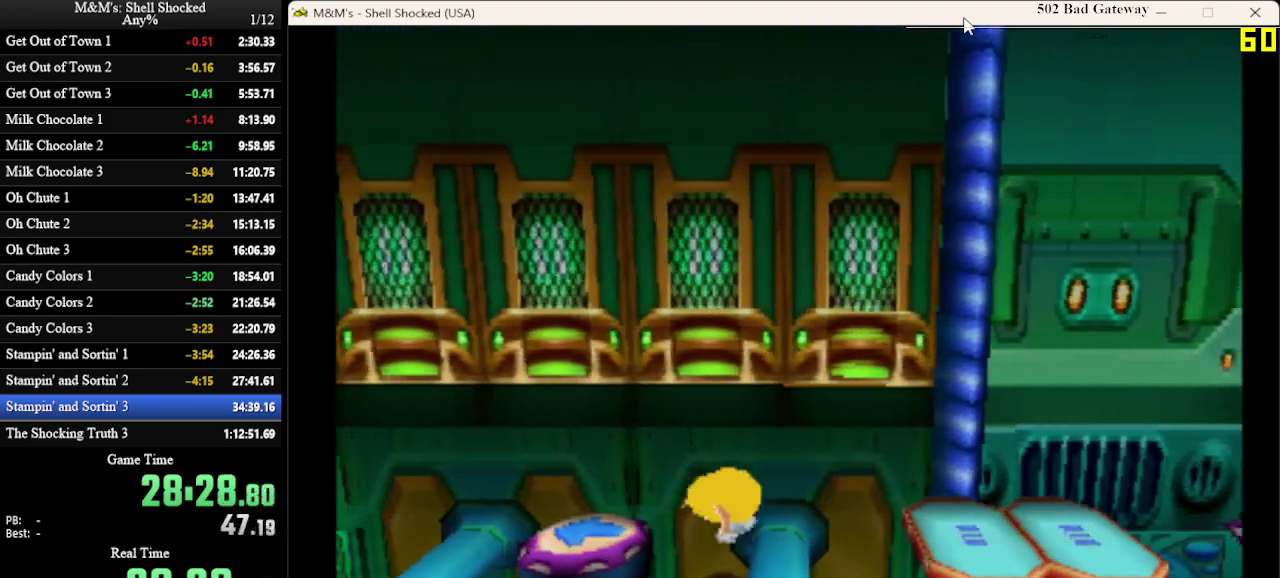
{"dt_ms": 300, "buttons": ["DPAD_LEFT"], "left_stick": "center", "events": [[33, "CROSS", "up"]]}
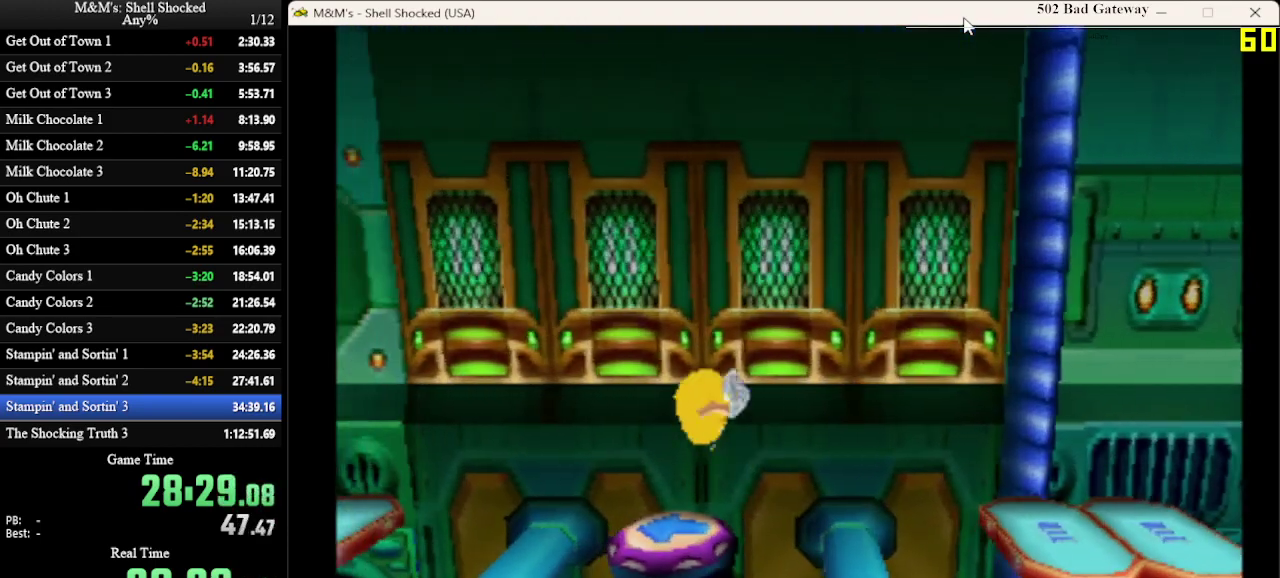
{"dt_ms": 300, "buttons": ["DPAD_LEFT"], "left_stick": "center", "events": [[33, "DPAD_LEFT", "up"], [300, "DPAD_LEFT", "down"]]}
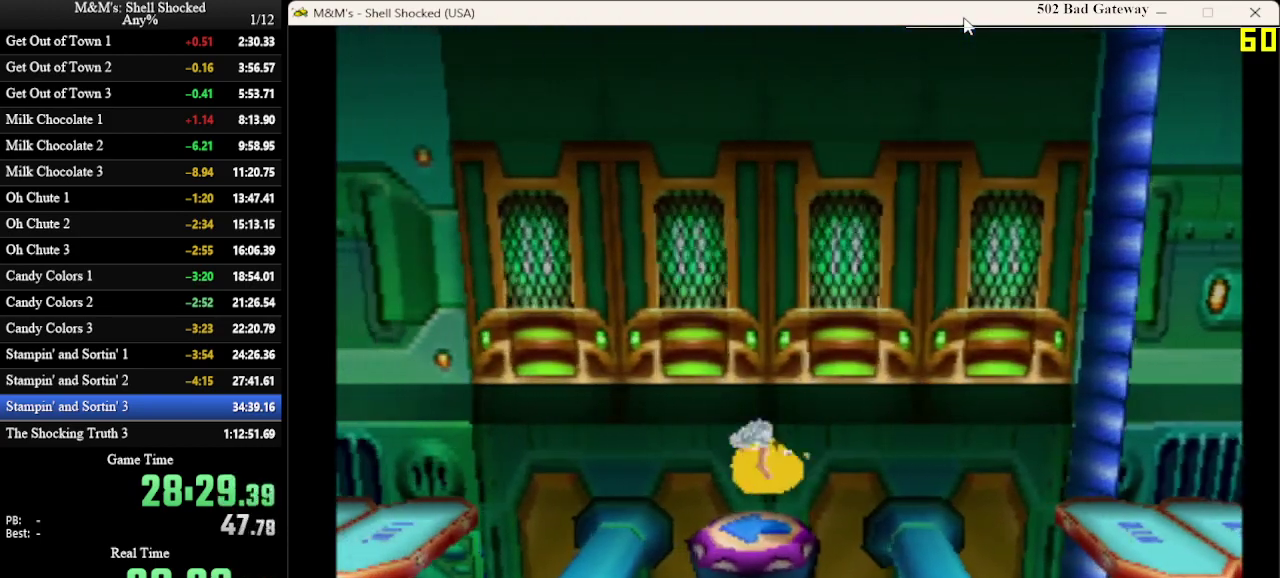
{"dt_ms": 700, "buttons": [], "left_stick": "center", "events": [[100, "CROSS", "down"], [233, "CROSS", "up"], [700, "DPAD_LEFT", "up"]]}
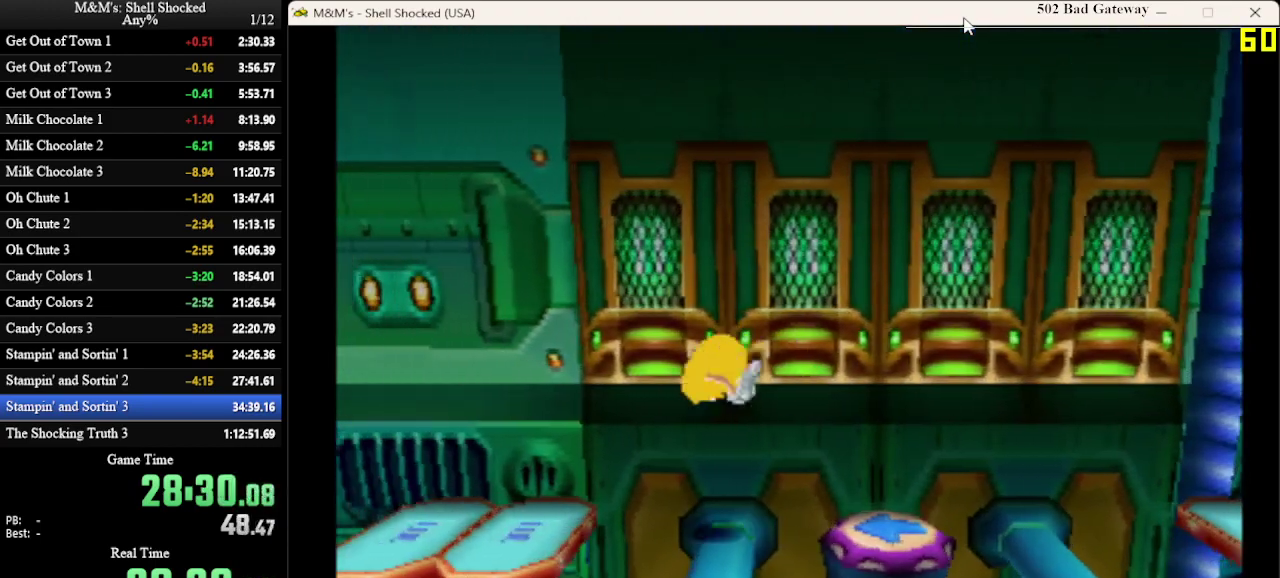
{"dt_ms": 600, "buttons": ["DPAD_LEFT"], "left_stick": "center", "events": [[333, "DPAD_LEFT", "down"], [400, "CROSS", "down"], [533, "CROSS", "up"]]}
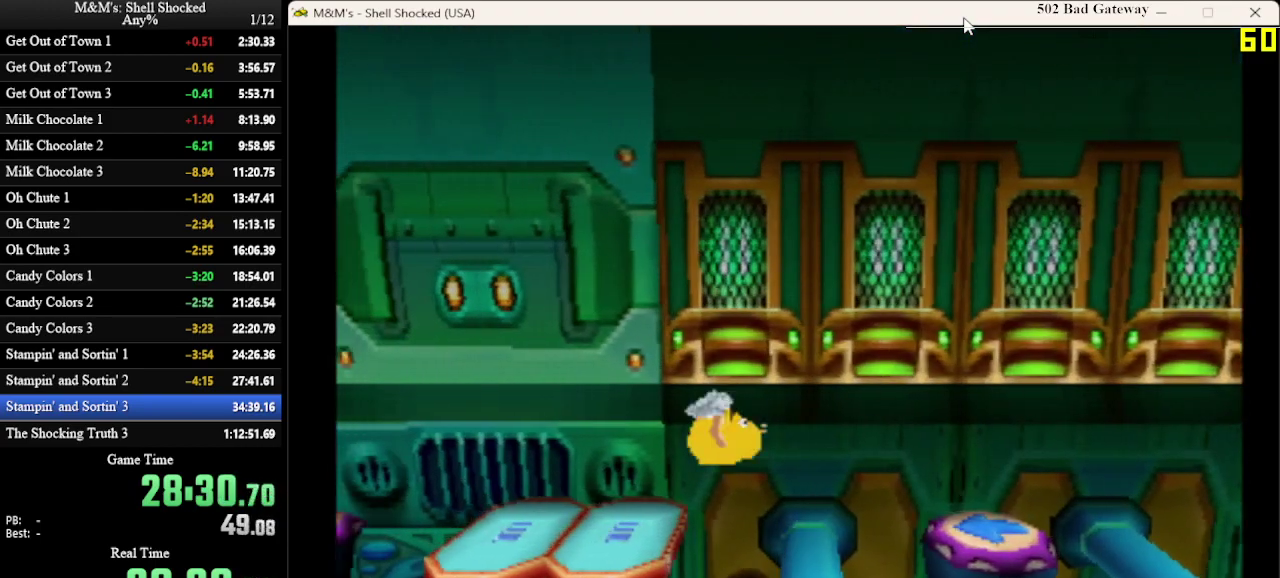
{"dt_ms": 400, "buttons": ["DPAD_LEFT"], "left_stick": "center", "events": []}
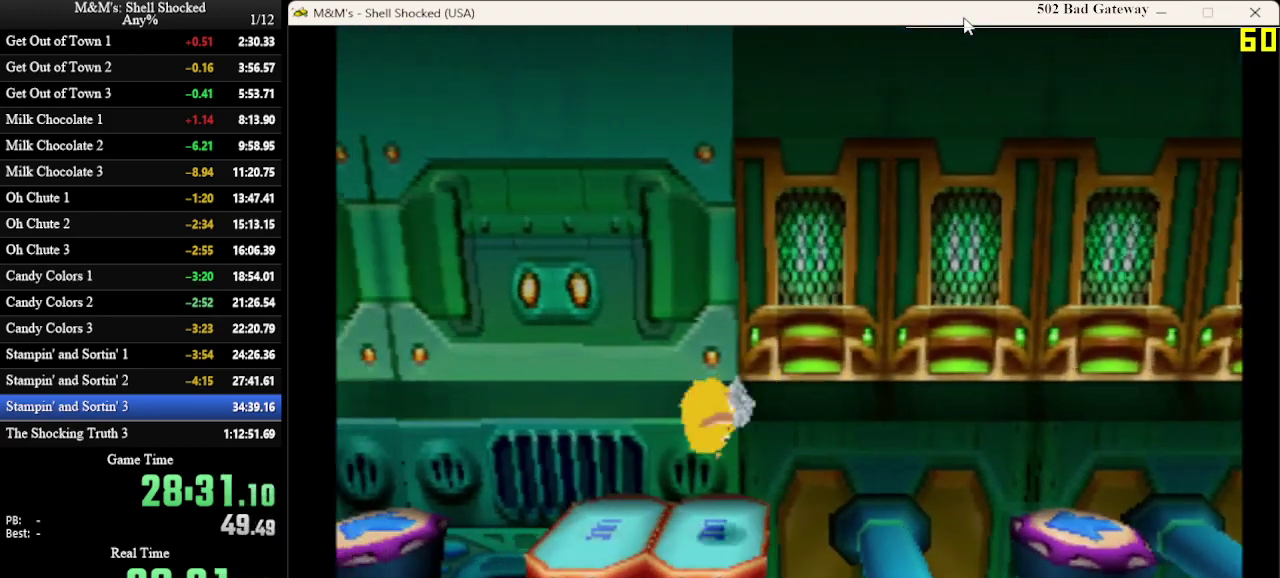
{"dt_ms": 300, "buttons": ["DPAD_LEFT"], "left_stick": "center", "events": []}
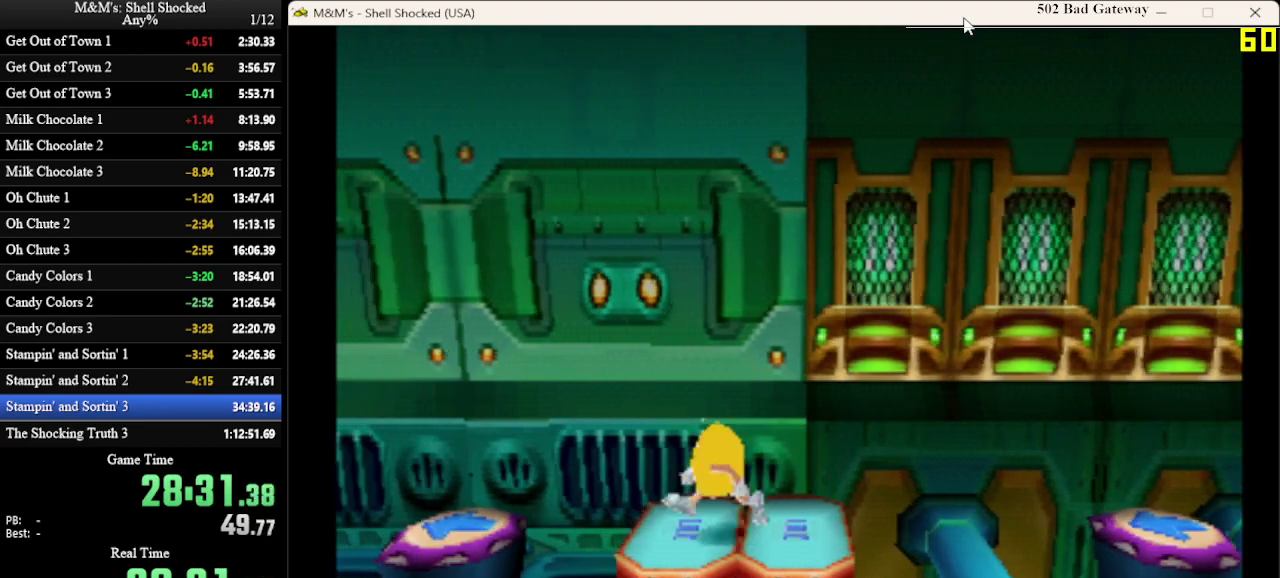
{"dt_ms": 600, "buttons": ["DPAD_LEFT"], "left_stick": "center", "events": [[167, "CROSS", "down"], [333, "CROSS", "up"]]}
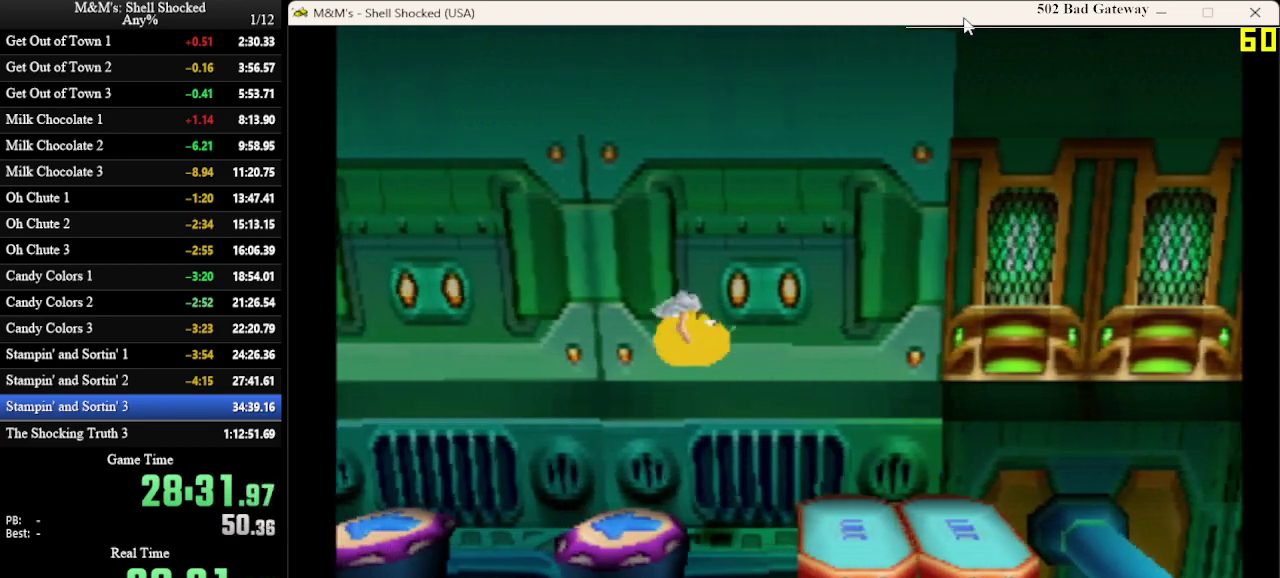
{"dt_ms": 700, "buttons": ["DPAD_LEFT"], "left_stick": "center", "events": [[467, "CROSS", "down"], [567, "CROSS", "up"]]}
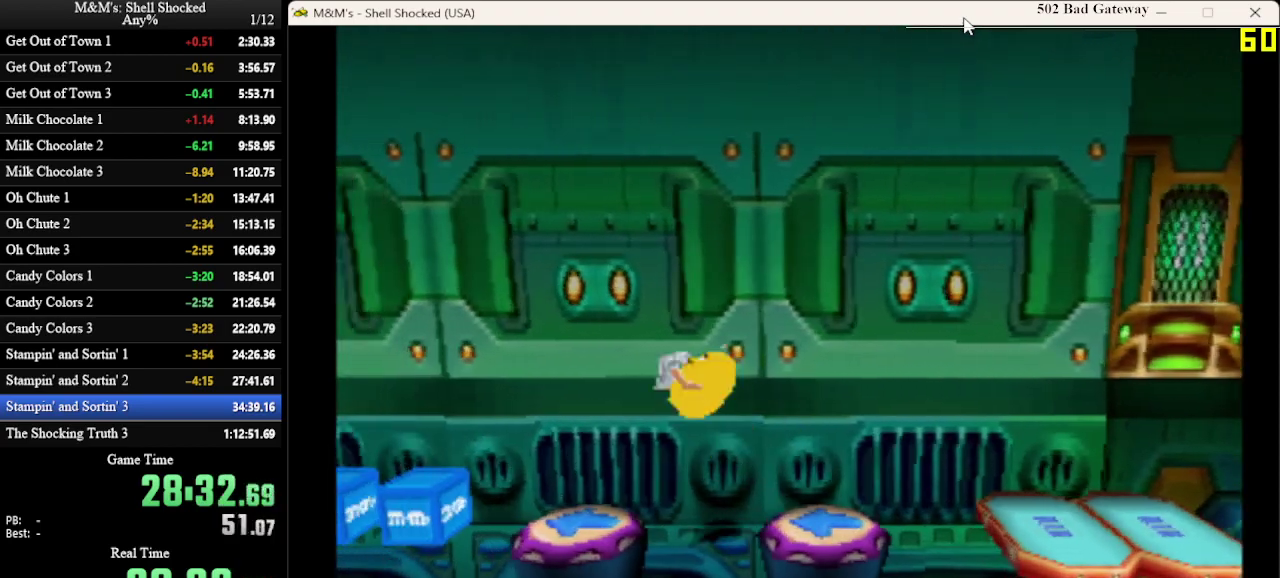
{"dt_ms": 400, "buttons": ["DPAD_LEFT"], "left_stick": "center", "events": []}